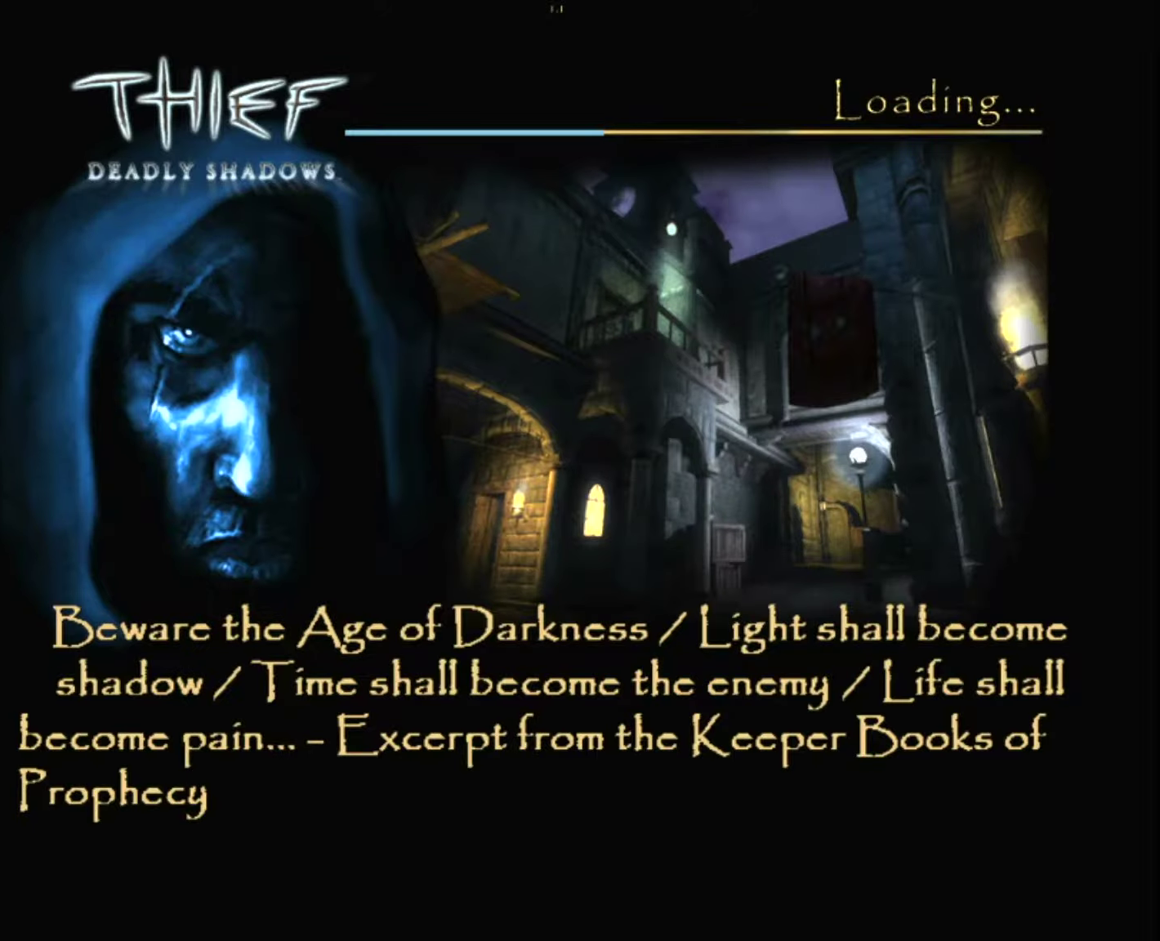
Gameplay with keyboard and mouse; each line is a JSON object with the keys and mouse buttons held at the frame after it. "events" lists presses ("down") and releases ("up") of "1", "2", "3", "4", "5", "a", "alt", "c", "ctrl", "d", "e", "escape", "f", "f5", "f6", "f9", "q", "r", "s", "shift", "space", "tab", "v", "w", "x", "z", "mouse_left" and "mouse_right" between this image and that frame as [ms after this image, input, new state], when the widget could be followed in between. "mouse_left", "mouse_right" = the "left", "right" buttons of the "mouse" list. No other keys are recorded. "mouse_move" is the direction in which the mouse moves at that frame (one of eight, or "still"), when it could be read.
{"keys": ["z"], "mouse": [], "mouse_move": "still", "events": [[234, "z", "down"]]}
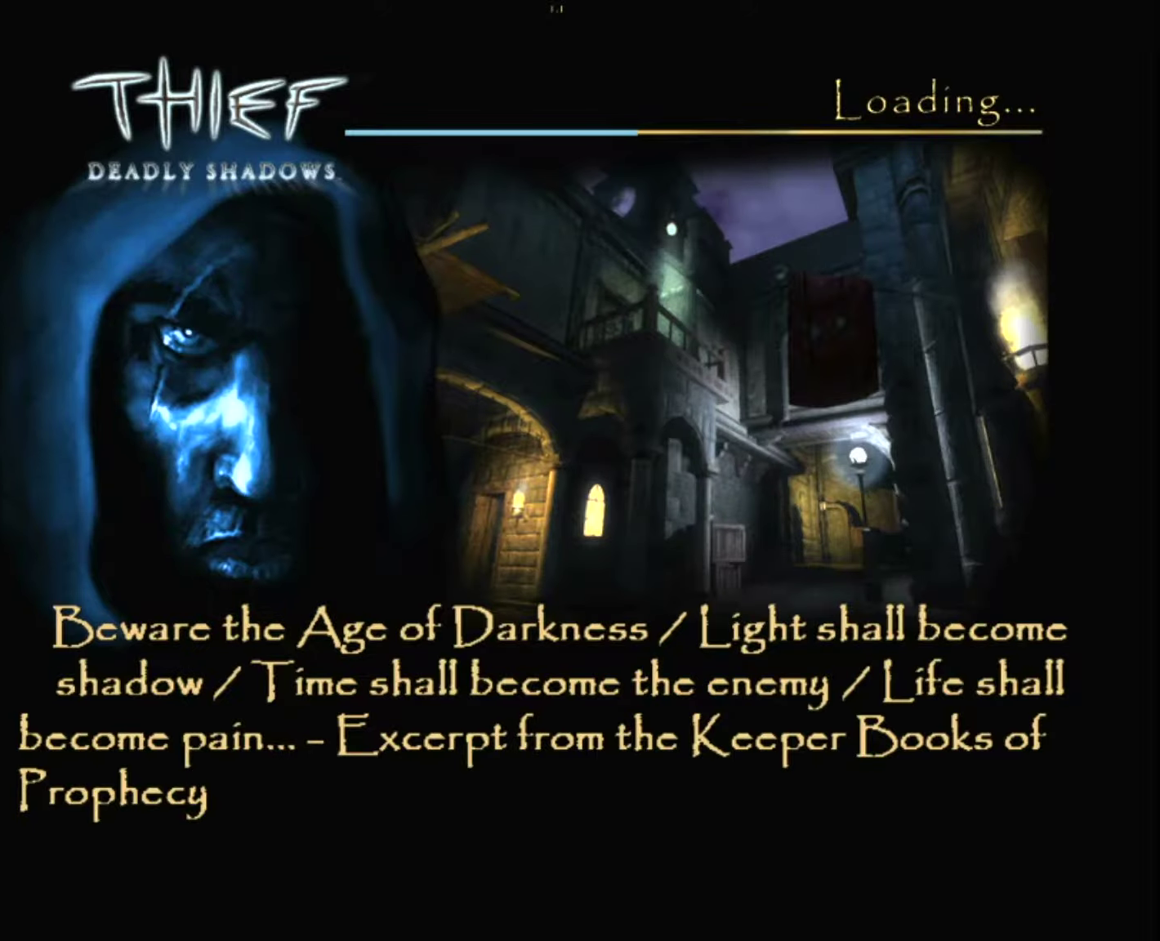
{"keys": ["z"], "mouse": [], "mouse_move": "still", "events": []}
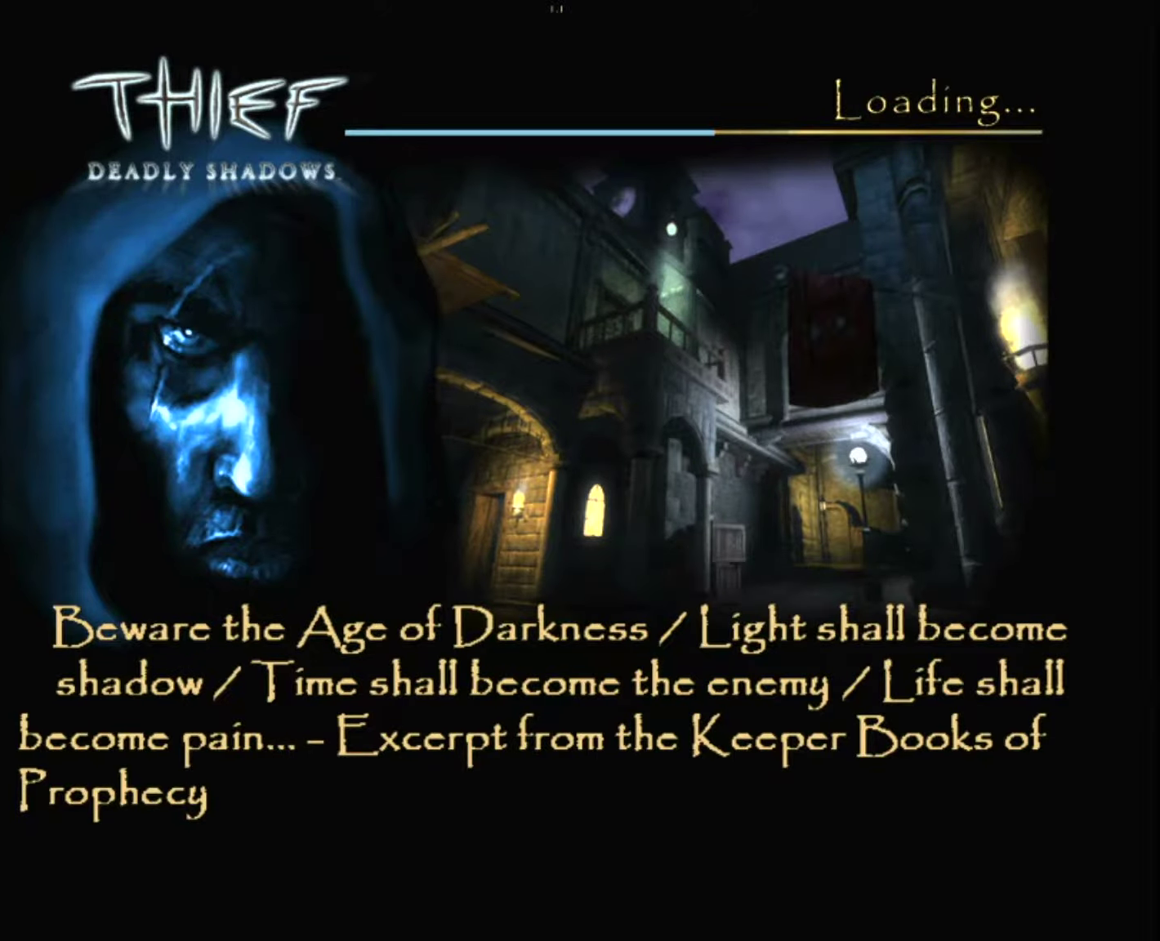
{"keys": ["z"], "mouse": [], "mouse_move": "still", "events": []}
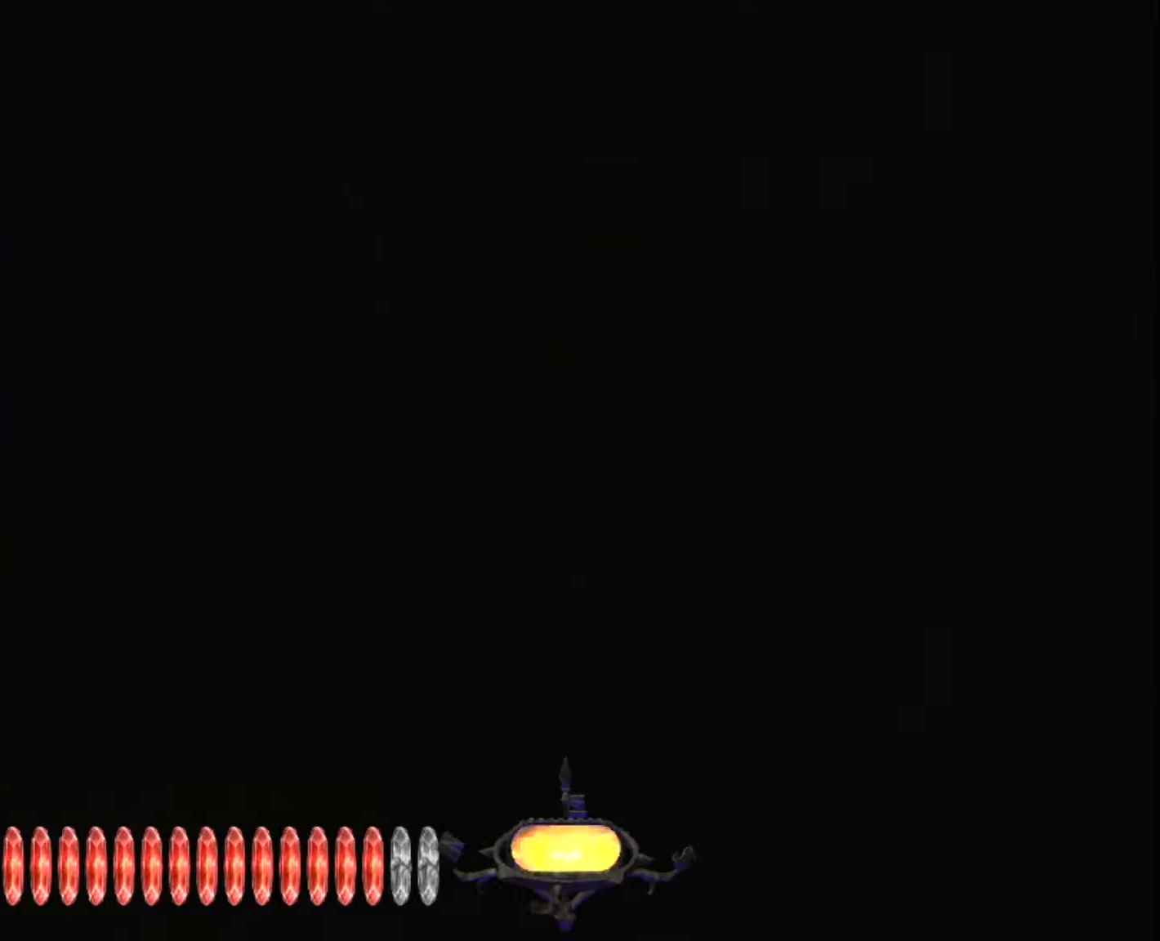
{"keys": ["z"], "mouse": [], "mouse_move": "still", "events": []}
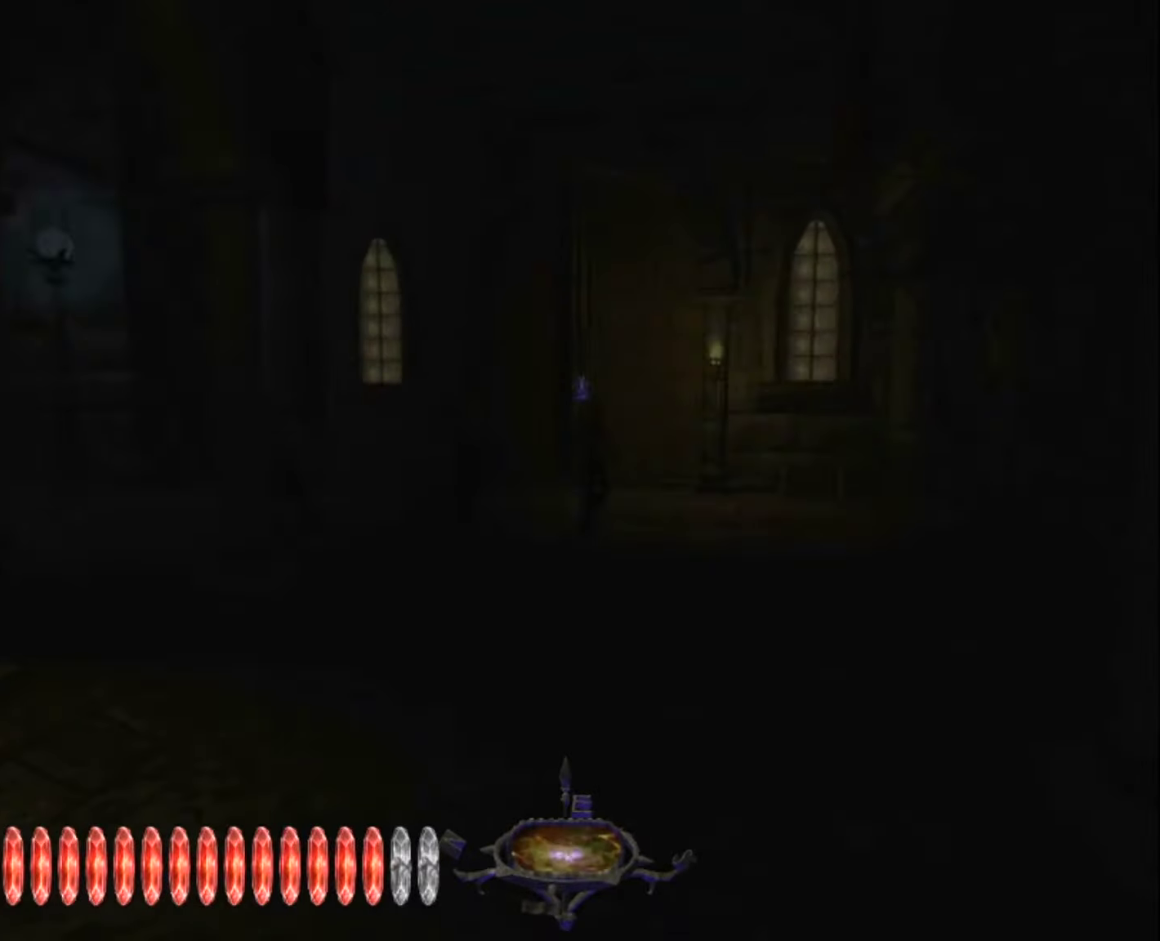
{"keys": ["z"], "mouse": [], "mouse_move": "still", "events": []}
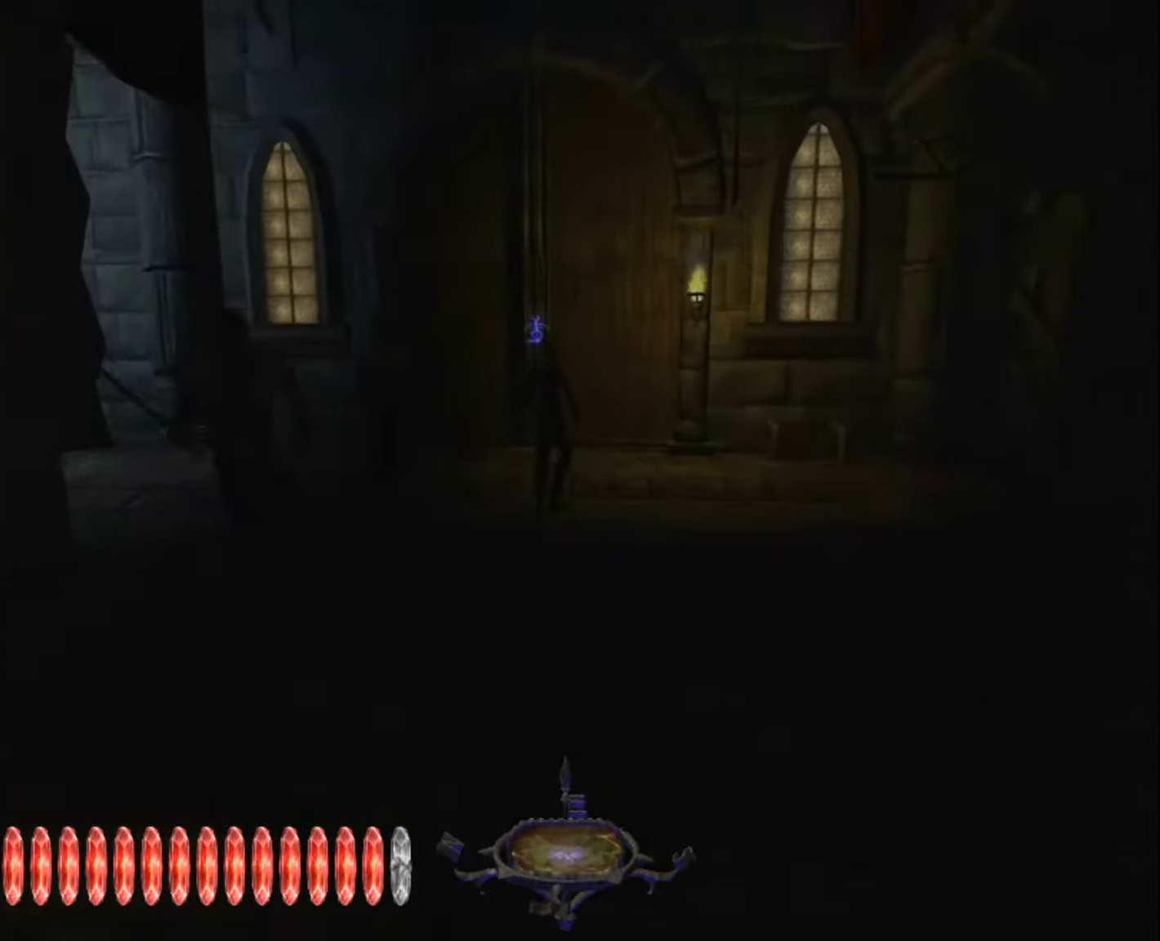
{"keys": ["z"], "mouse": [], "mouse_move": "still", "events": [[216, "d", "down"], [400, "d", "up"]]}
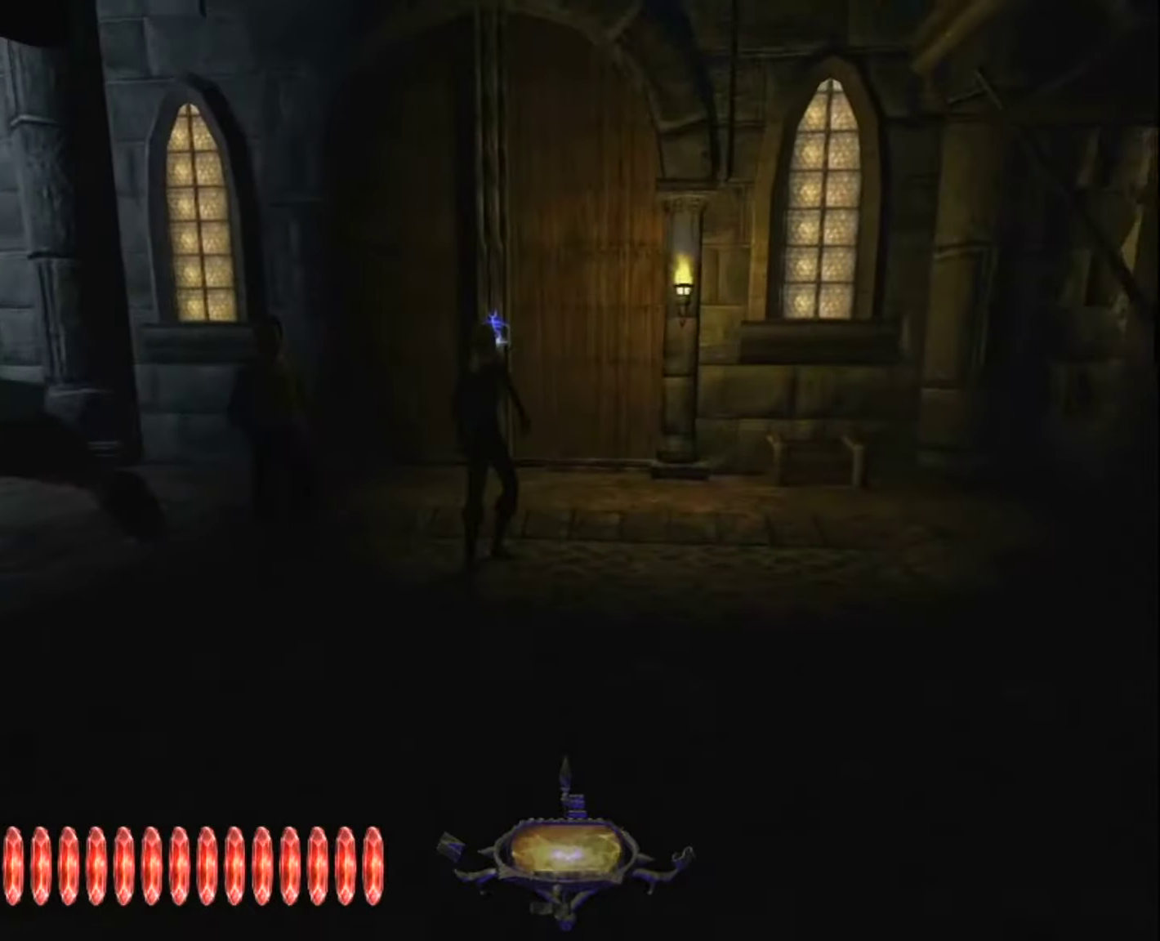
{"keys": ["z"], "mouse": [], "mouse_move": "still", "events": [[83, "d", "down"], [183, "d", "up"]]}
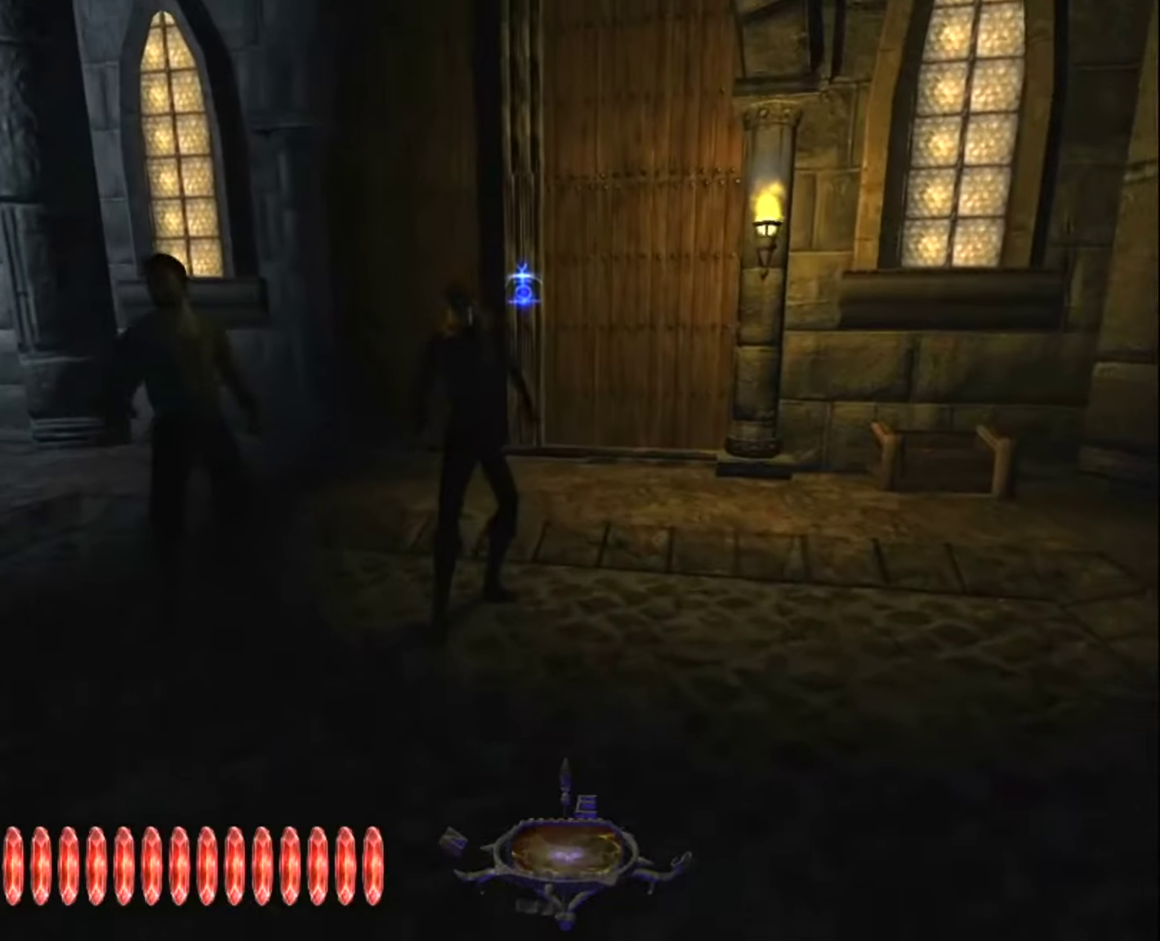
{"keys": ["z"], "mouse": ["right"], "mouse_move": "still", "events": [[433, "mouse_right", "down"]]}
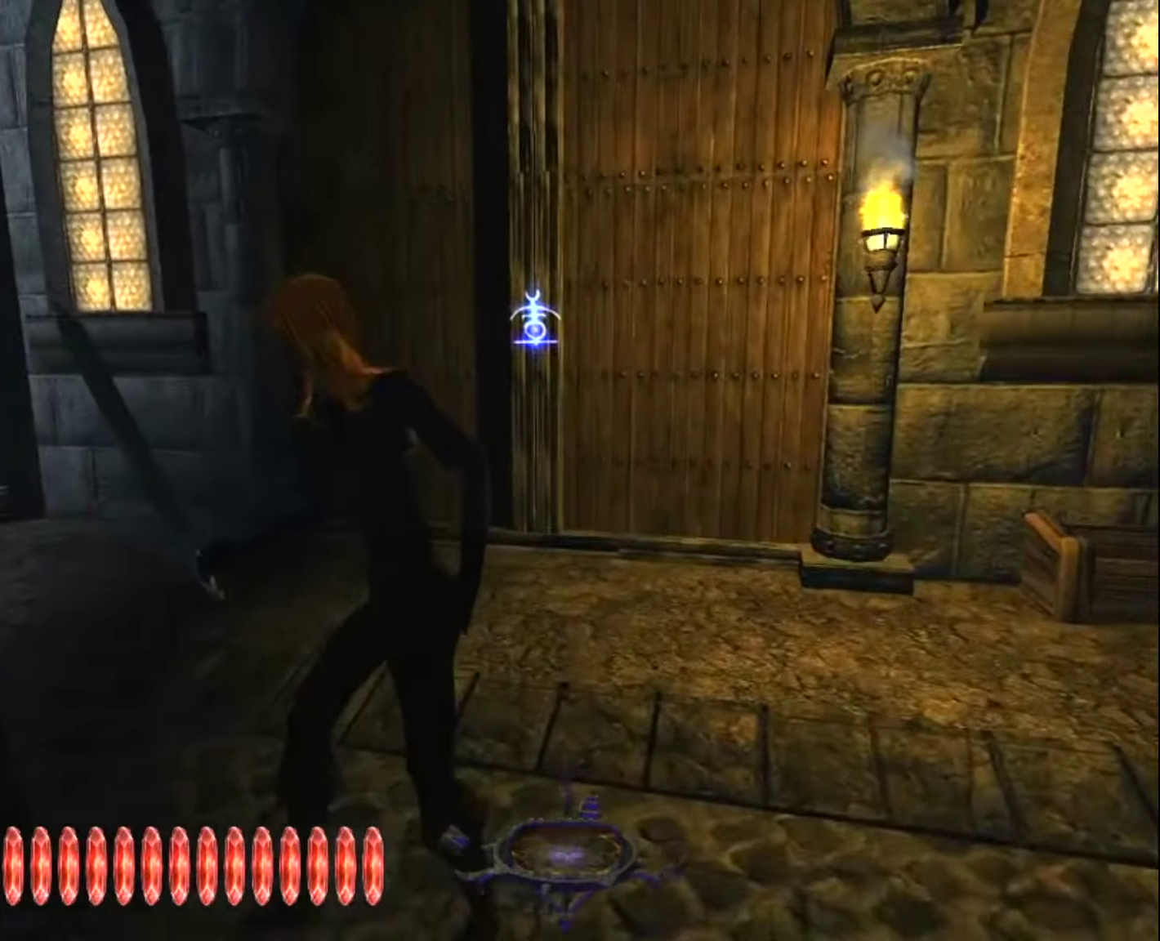
{"keys": ["z"], "mouse": ["right"], "mouse_move": "still", "events": [[33, "mouse_right", "up"], [116, "mouse_right", "down"], [216, "mouse_right", "up"], [266, "d", "down"], [316, "mouse_right", "down"], [350, "d", "up"], [400, "mouse_right", "up"], [500, "mouse_right", "down"]]}
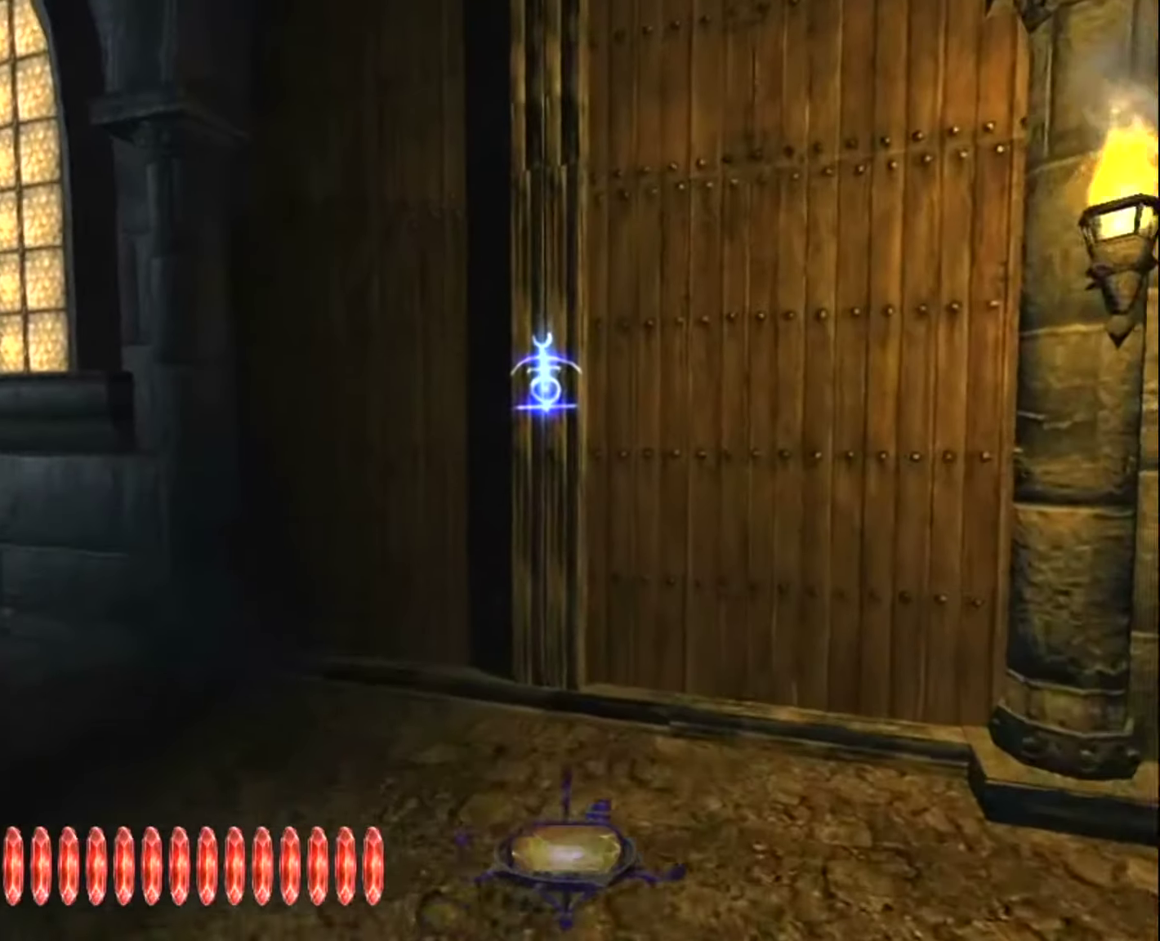
{"keys": ["z"], "mouse": ["right"], "mouse_move": "still", "events": [[83, "mouse_right", "up"], [133, "mouse_right", "down"], [233, "mouse_right", "up"], [316, "mouse_right", "down"], [366, "mouse_right", "up"], [466, "mouse_right", "down"]]}
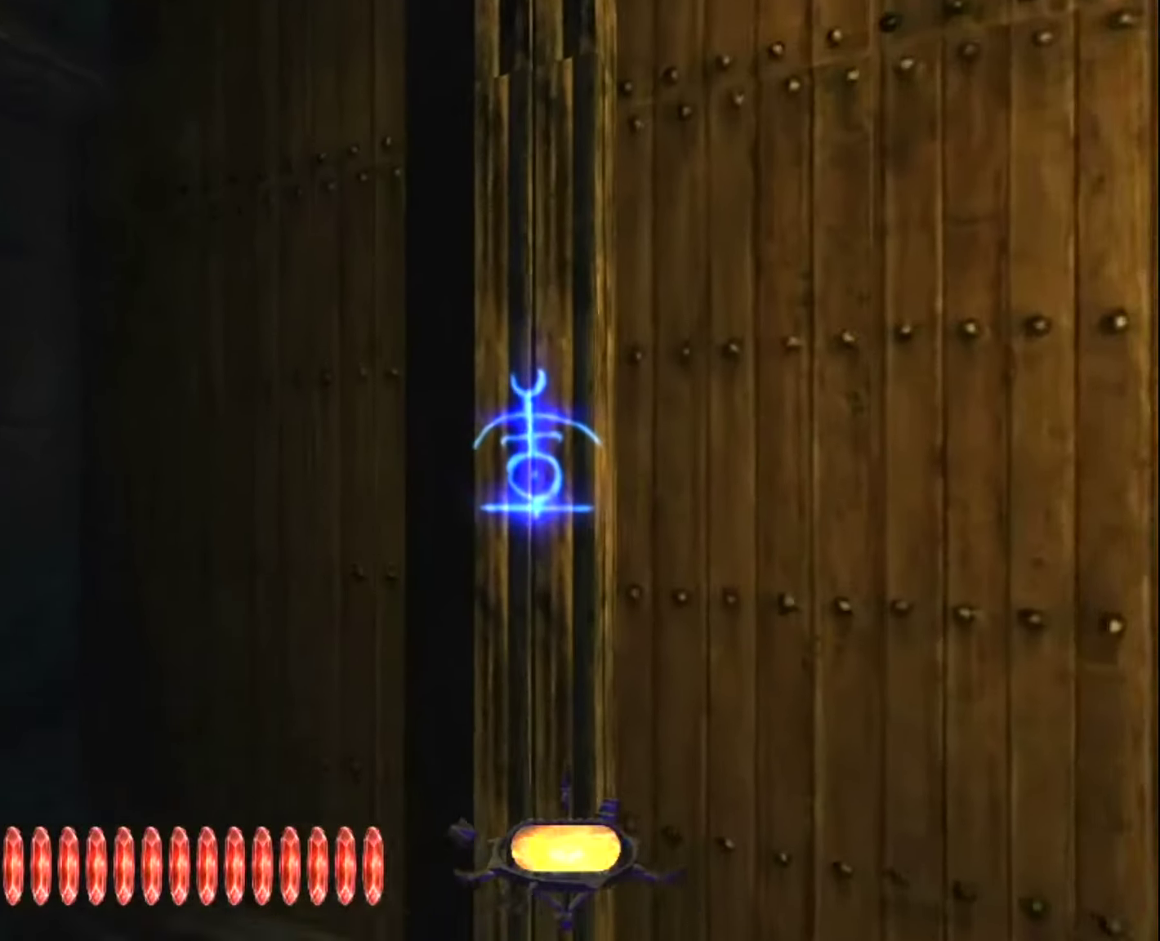
{"keys": [], "mouse": [], "mouse_move": "right", "events": [[50, "mouse_right", "up"], [150, "mouse_right", "down"], [150, "z", "up"], [250, "mouse_right", "up"], [333, "mouse_right", "down"], [433, "mouse_right", "up"]]}
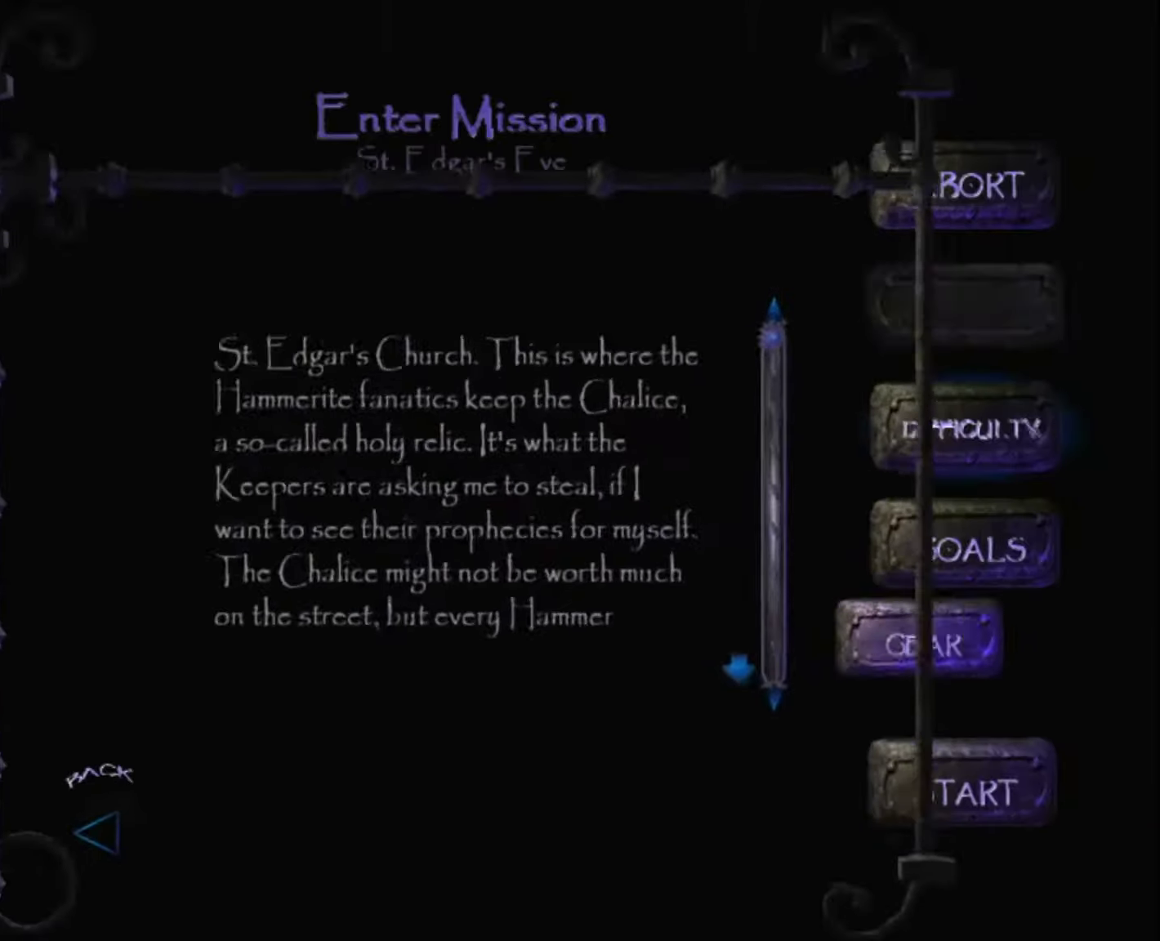
{"keys": [], "mouse": [], "mouse_move": "left", "events": [[166, "mouse_left", "down"], [266, "mouse_left", "up"]]}
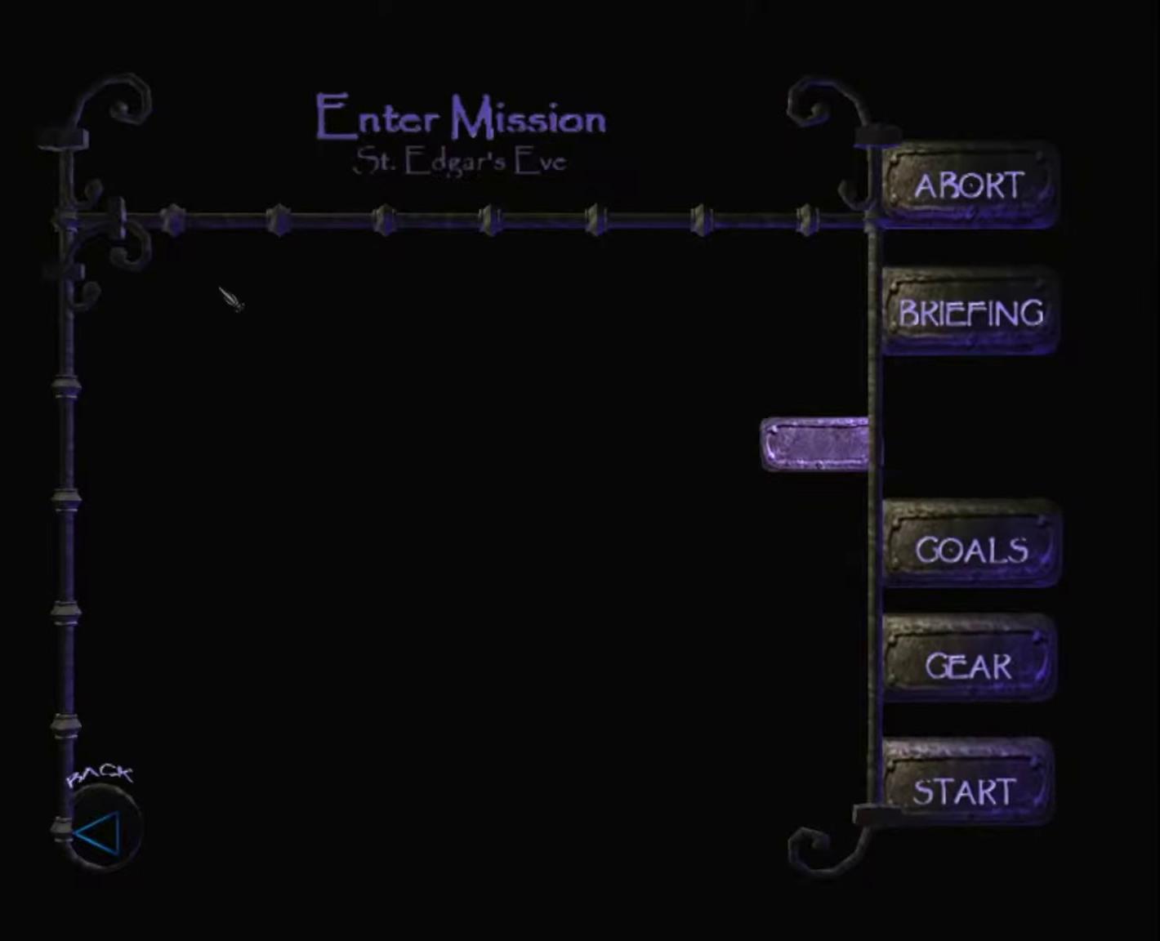
{"keys": [], "mouse": [], "mouse_move": "still", "events": []}
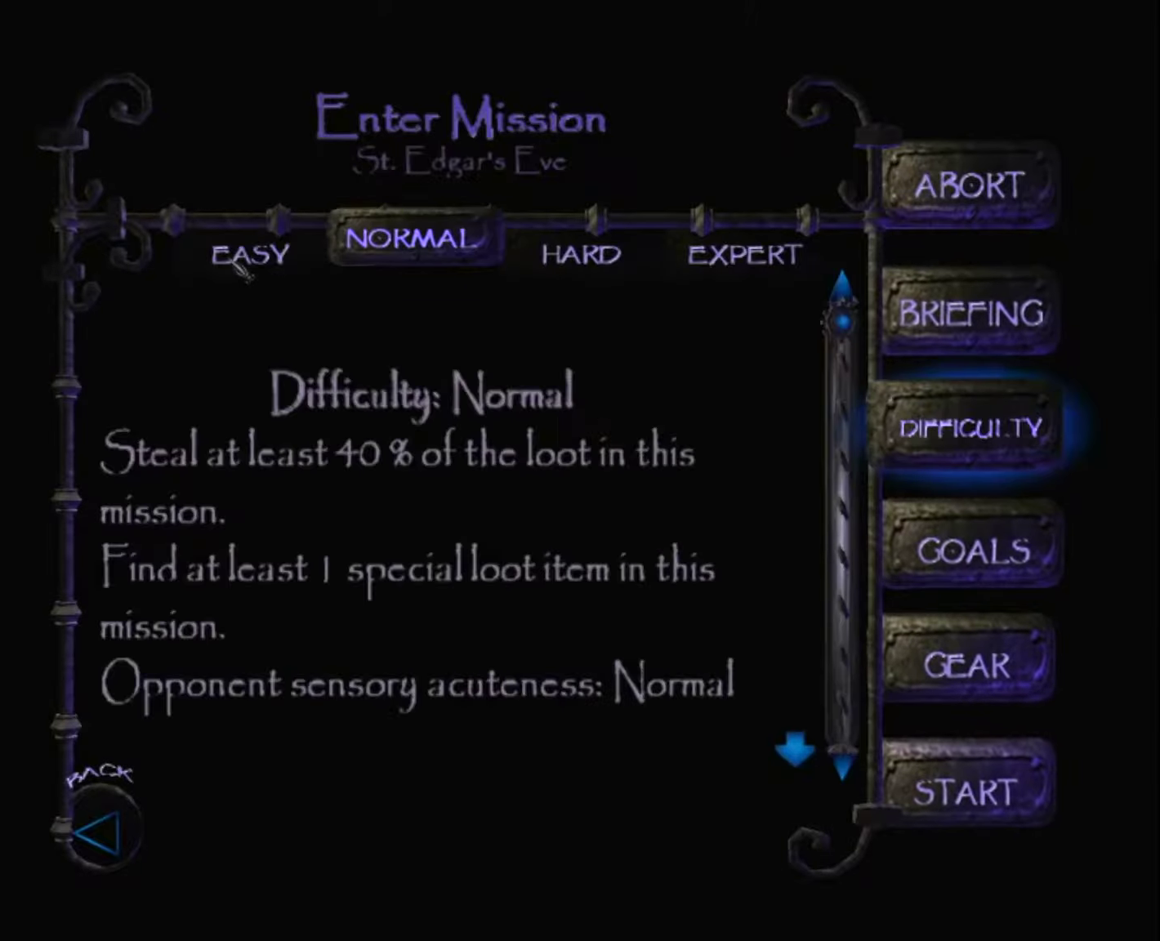
{"keys": [], "mouse": [], "mouse_move": "still", "events": [[16, "mouse_left", "down"], [100, "mouse_left", "up"]]}
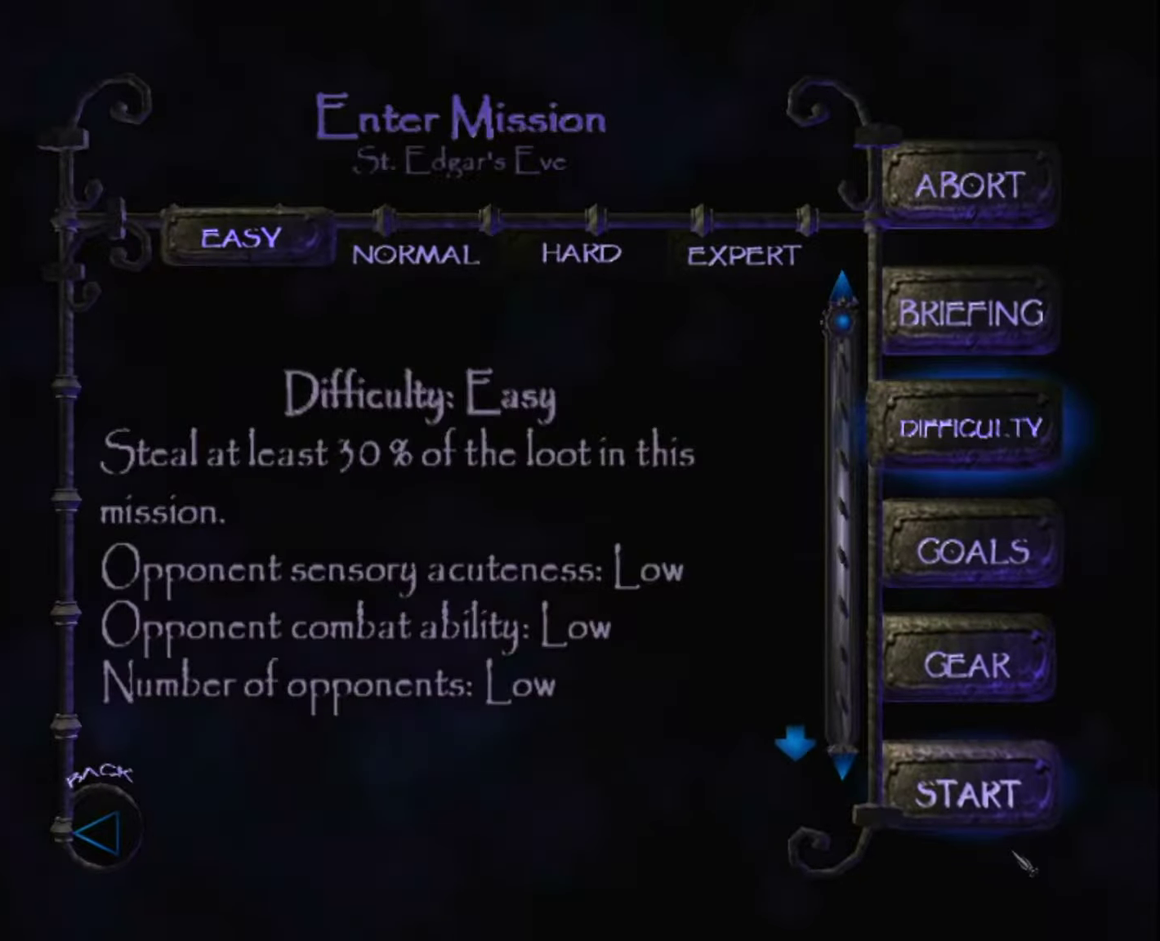
{"keys": [], "mouse": [], "mouse_move": "still", "events": [[66, "mouse_left", "down"], [166, "mouse_left", "up"]]}
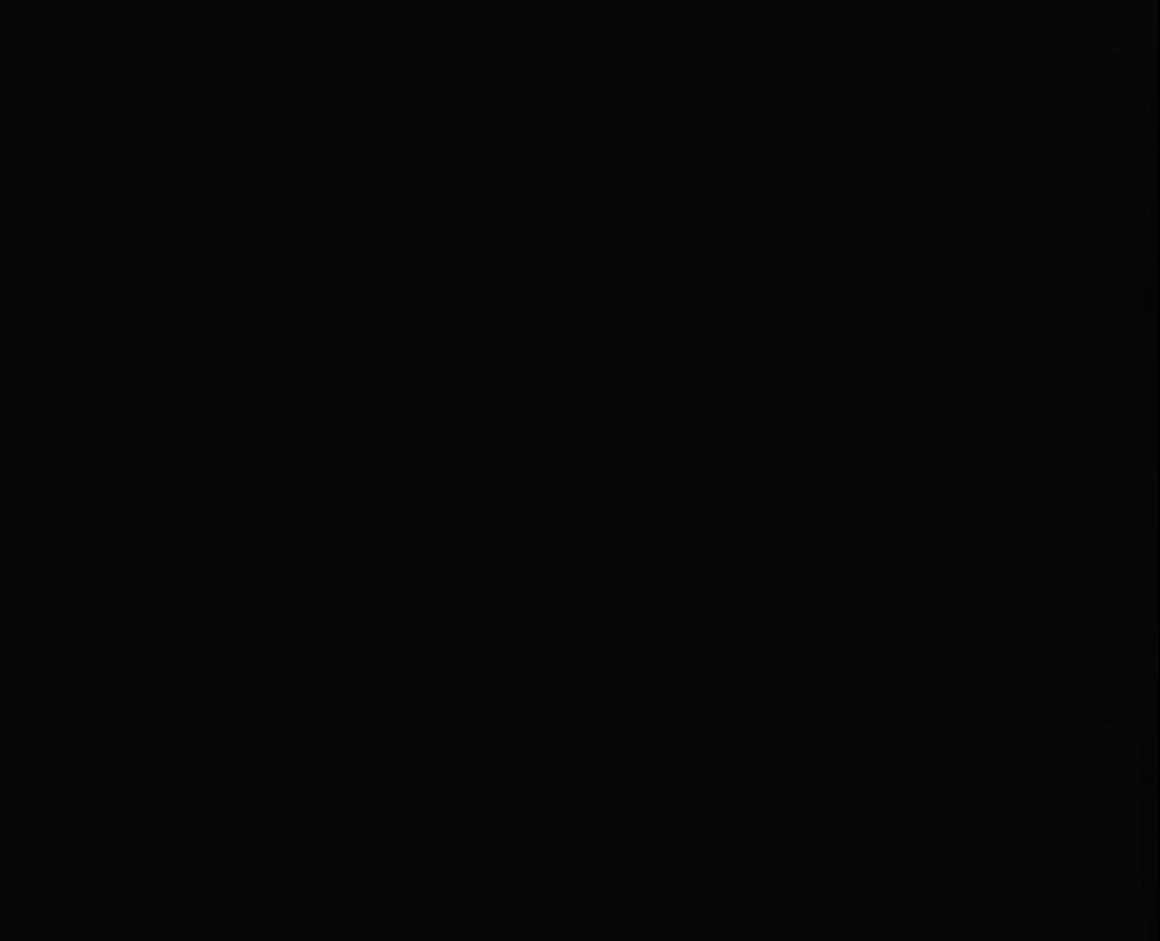
{"keys": [], "mouse": [], "mouse_move": "still", "events": [[183, "escape", "down"], [317, "escape", "up"]]}
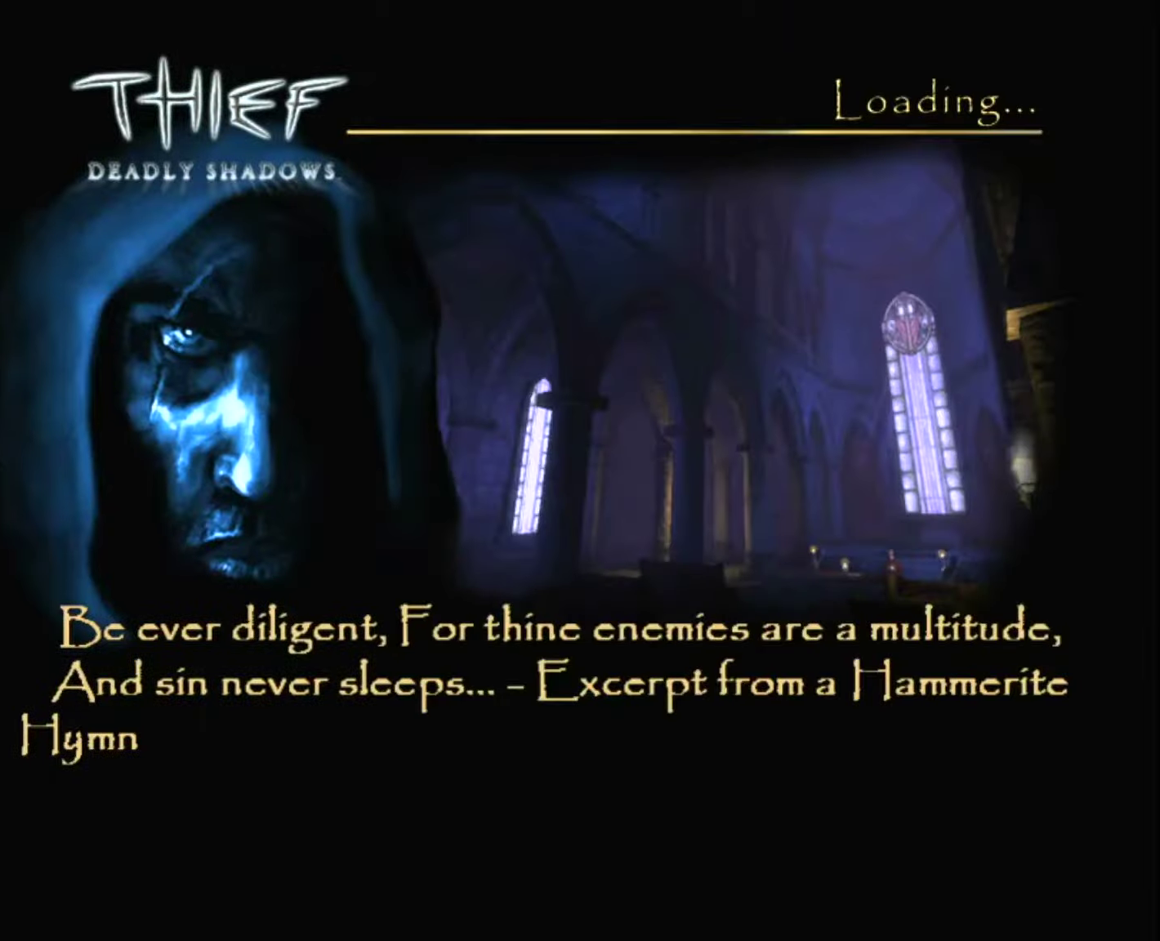
{"keys": [], "mouse": [], "mouse_move": "still", "events": []}
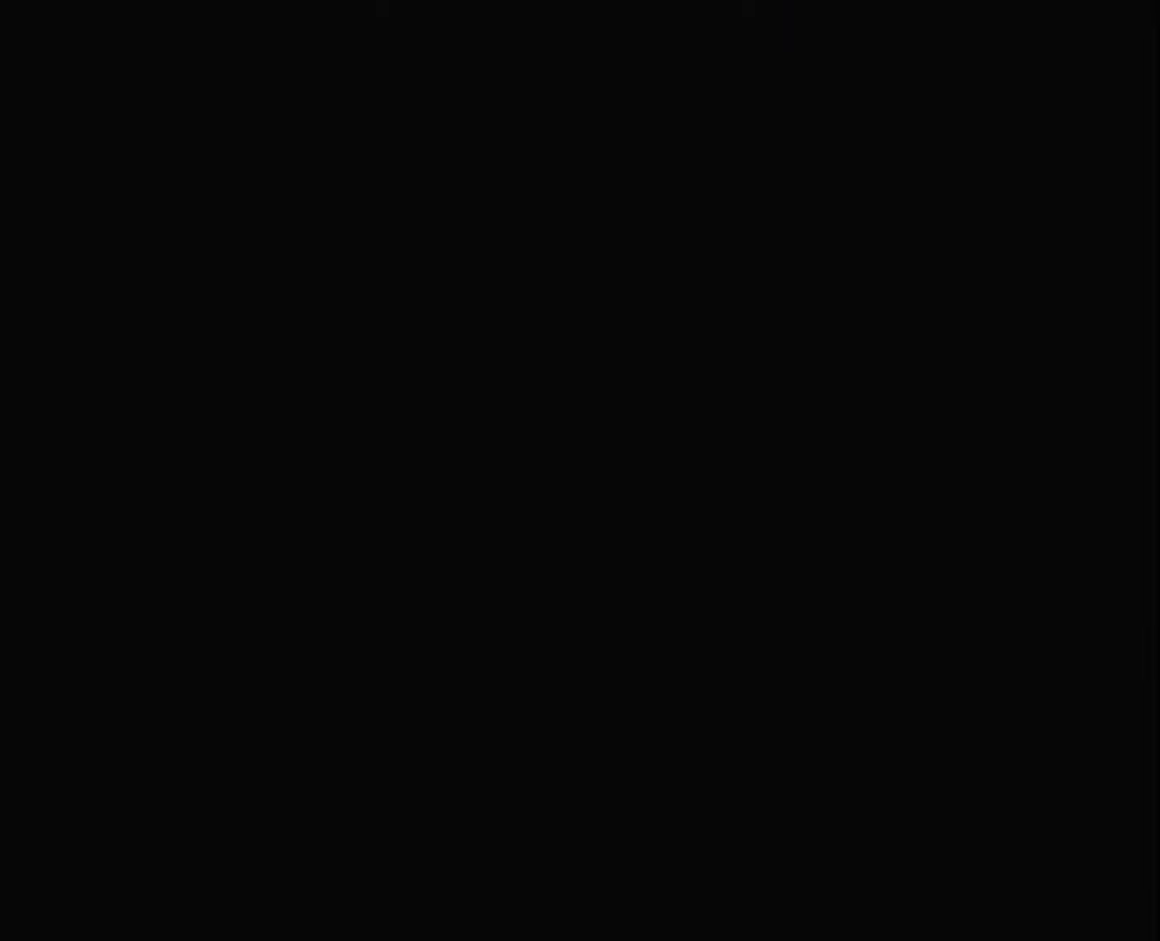
{"keys": [], "mouse": [], "mouse_move": "still", "events": []}
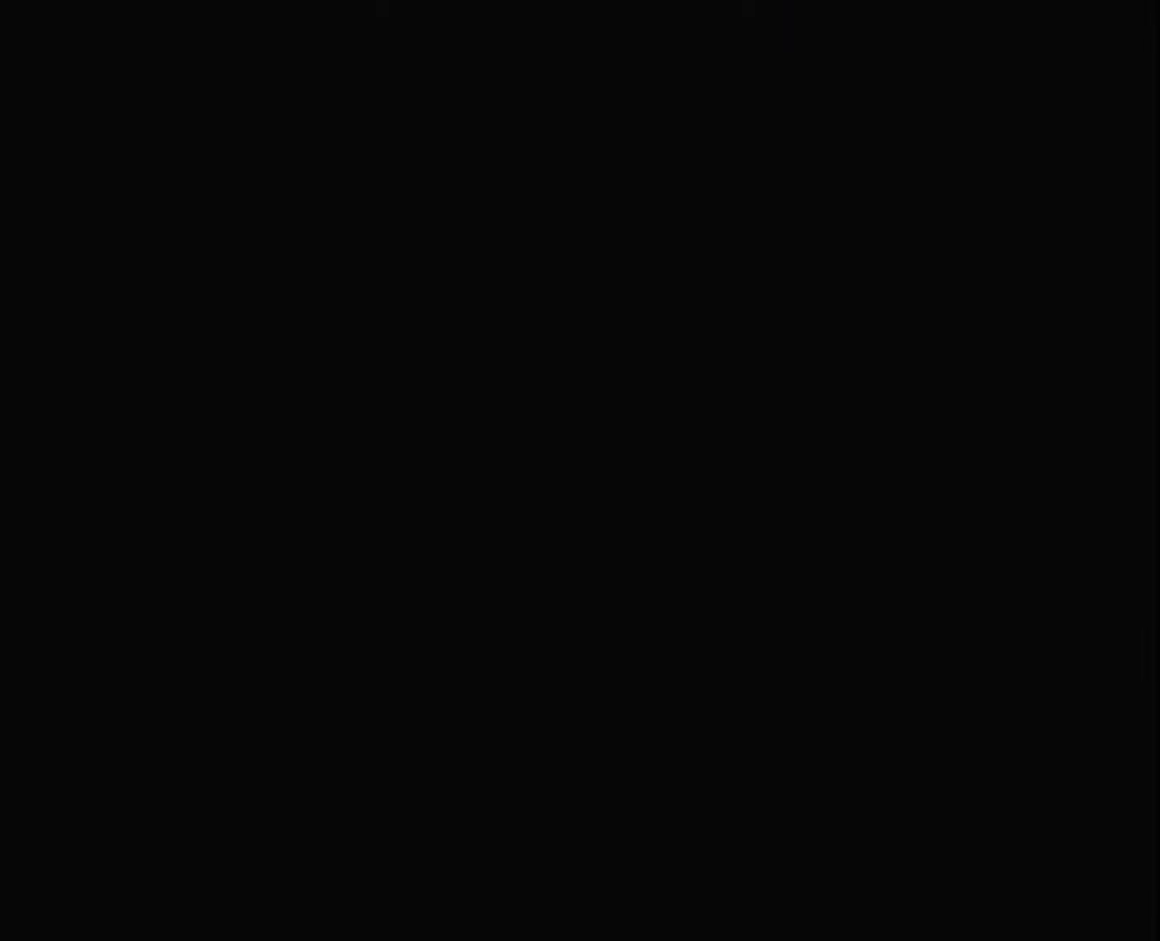
{"keys": [], "mouse": [], "mouse_move": "still", "events": []}
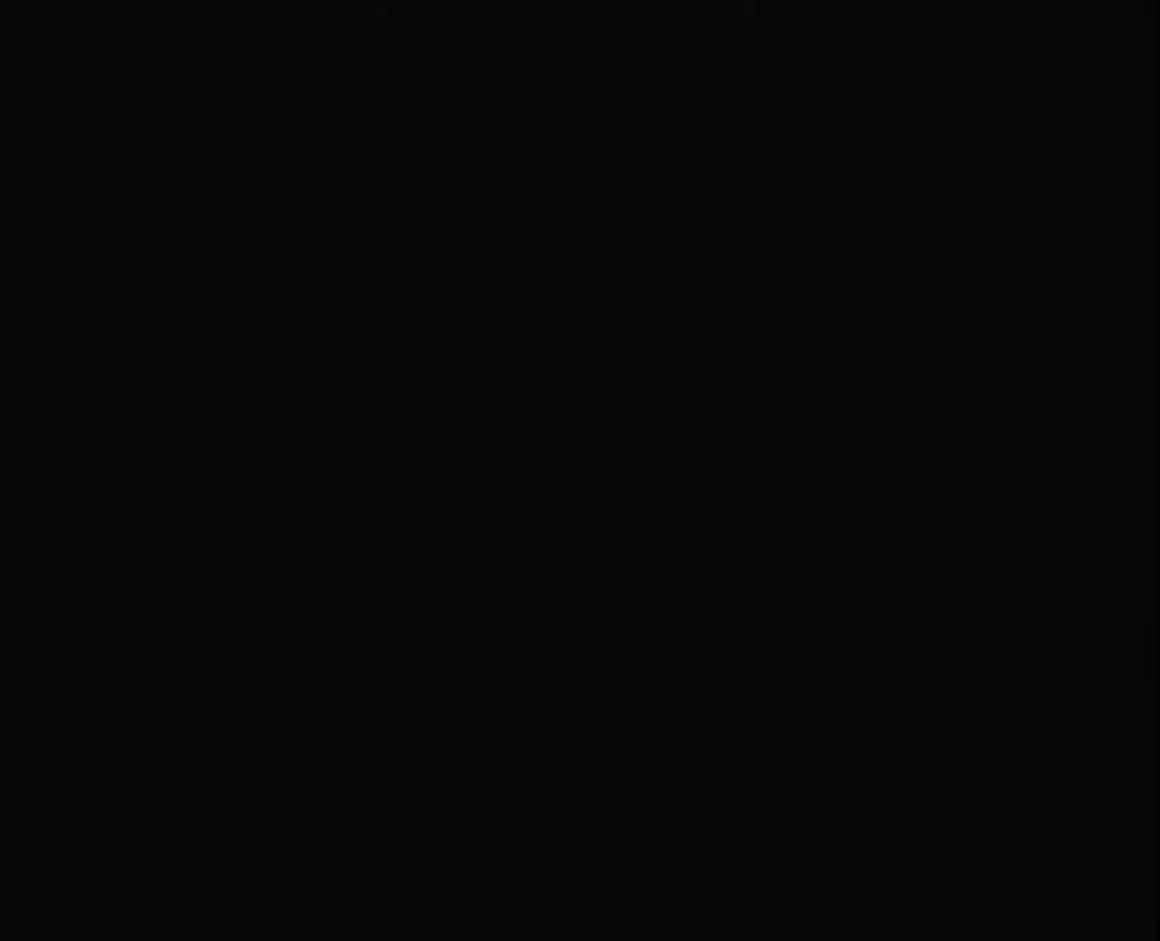
{"keys": [], "mouse": [], "mouse_move": "still", "events": []}
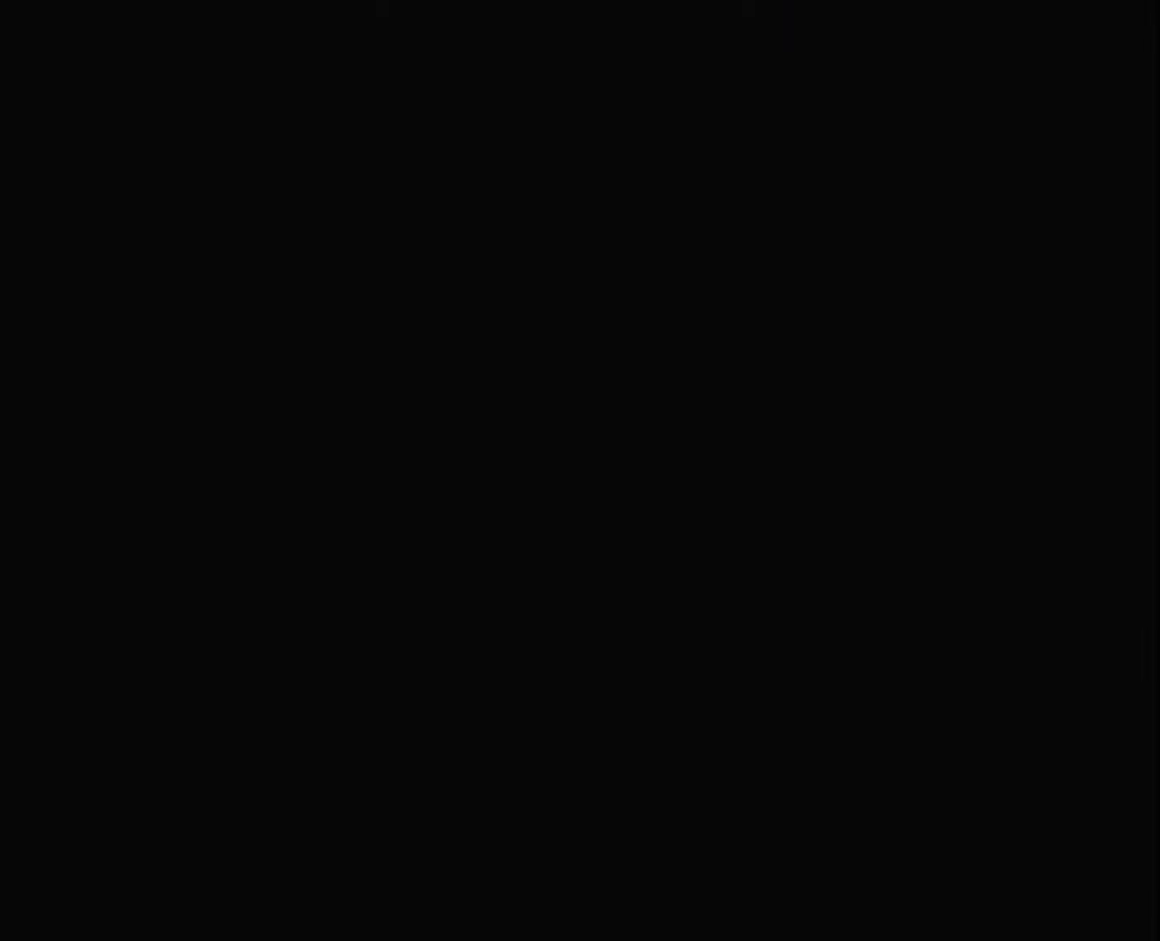
{"keys": [], "mouse": [], "mouse_move": "still", "events": []}
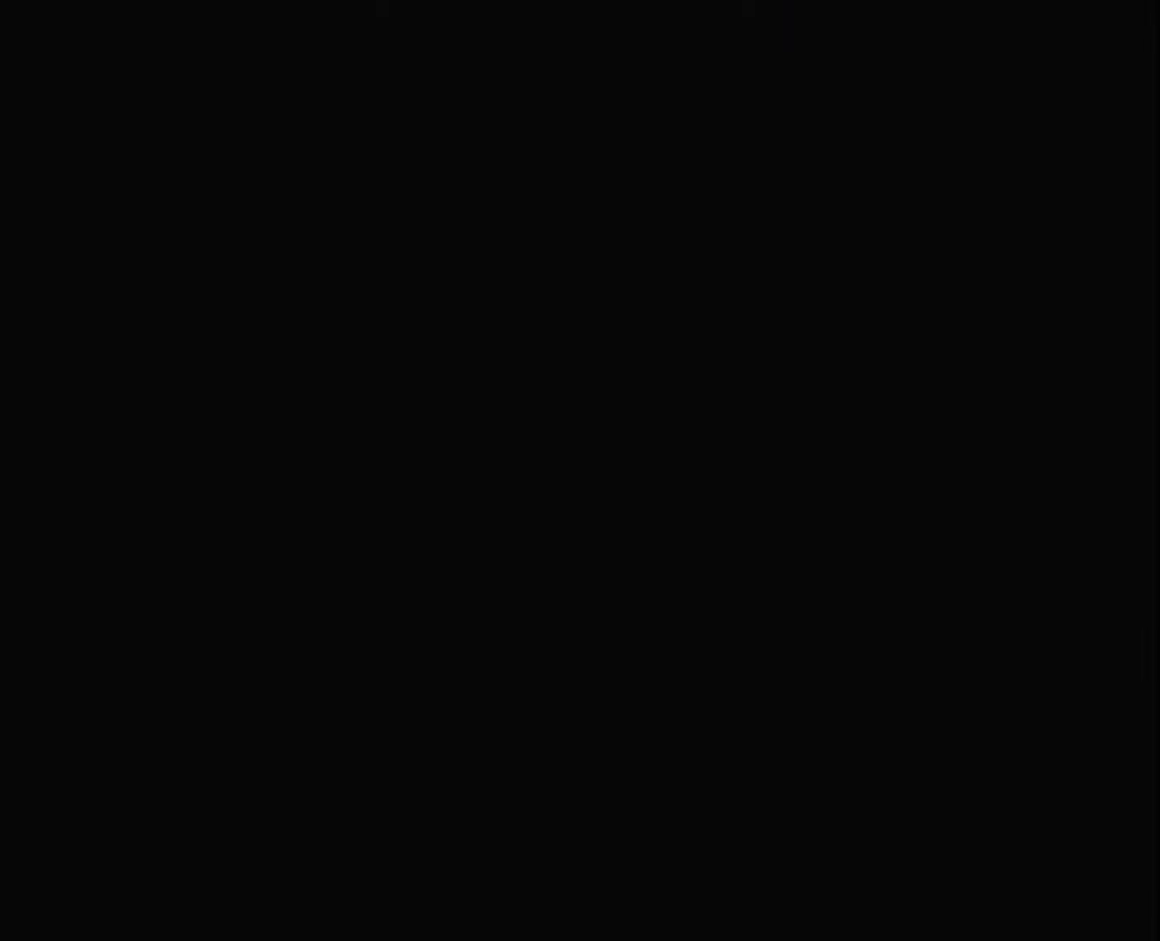
{"keys": [], "mouse": [], "mouse_move": "still", "events": []}
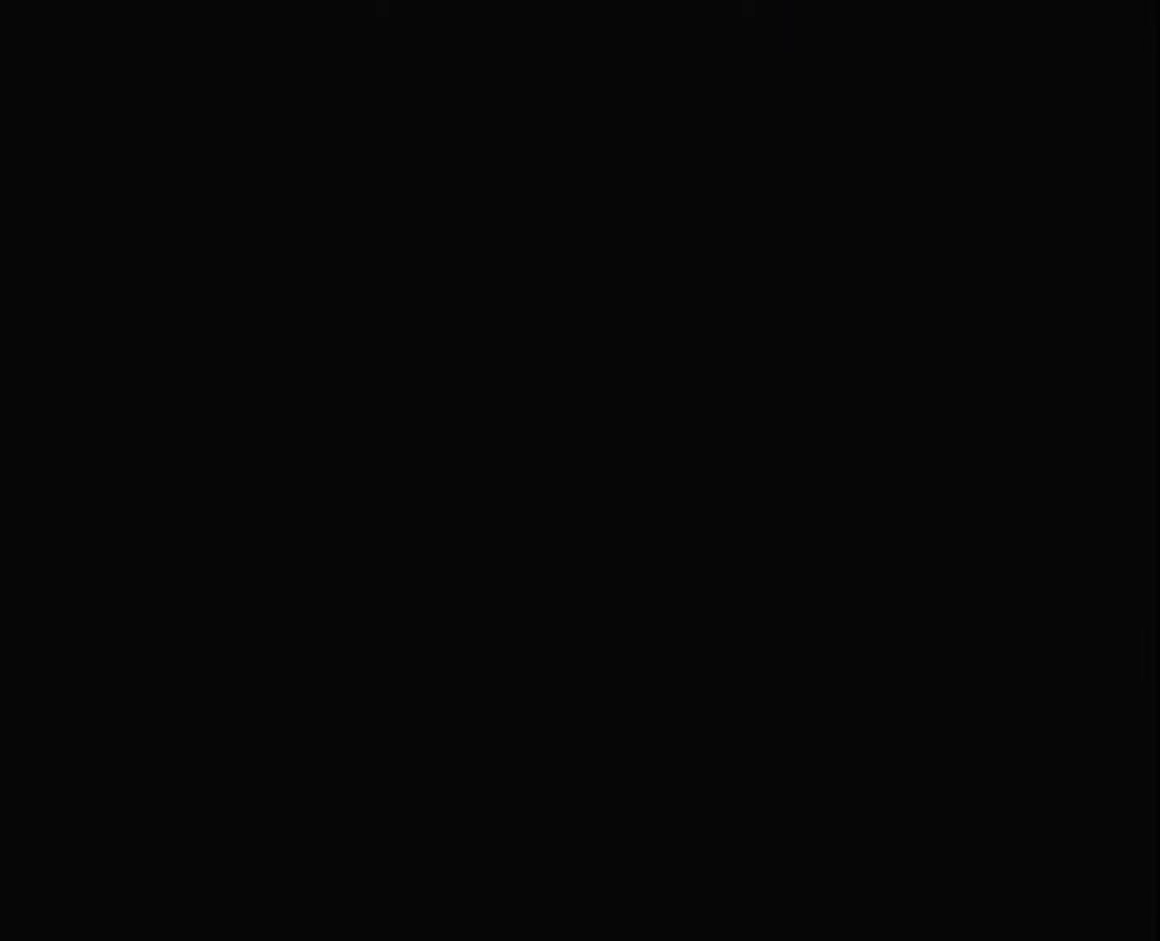
{"keys": [], "mouse": [], "mouse_move": "still", "events": []}
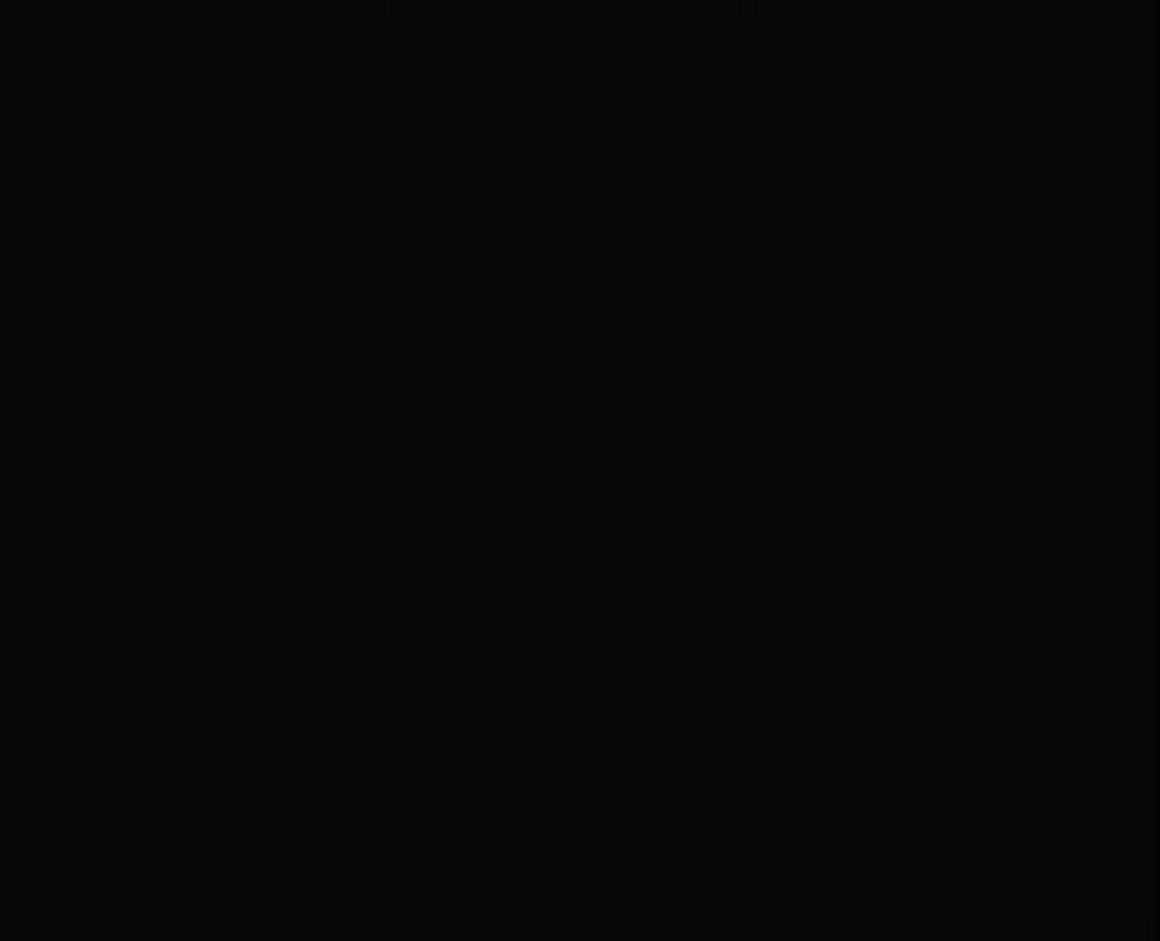
{"keys": [], "mouse": [], "mouse_move": "still", "events": []}
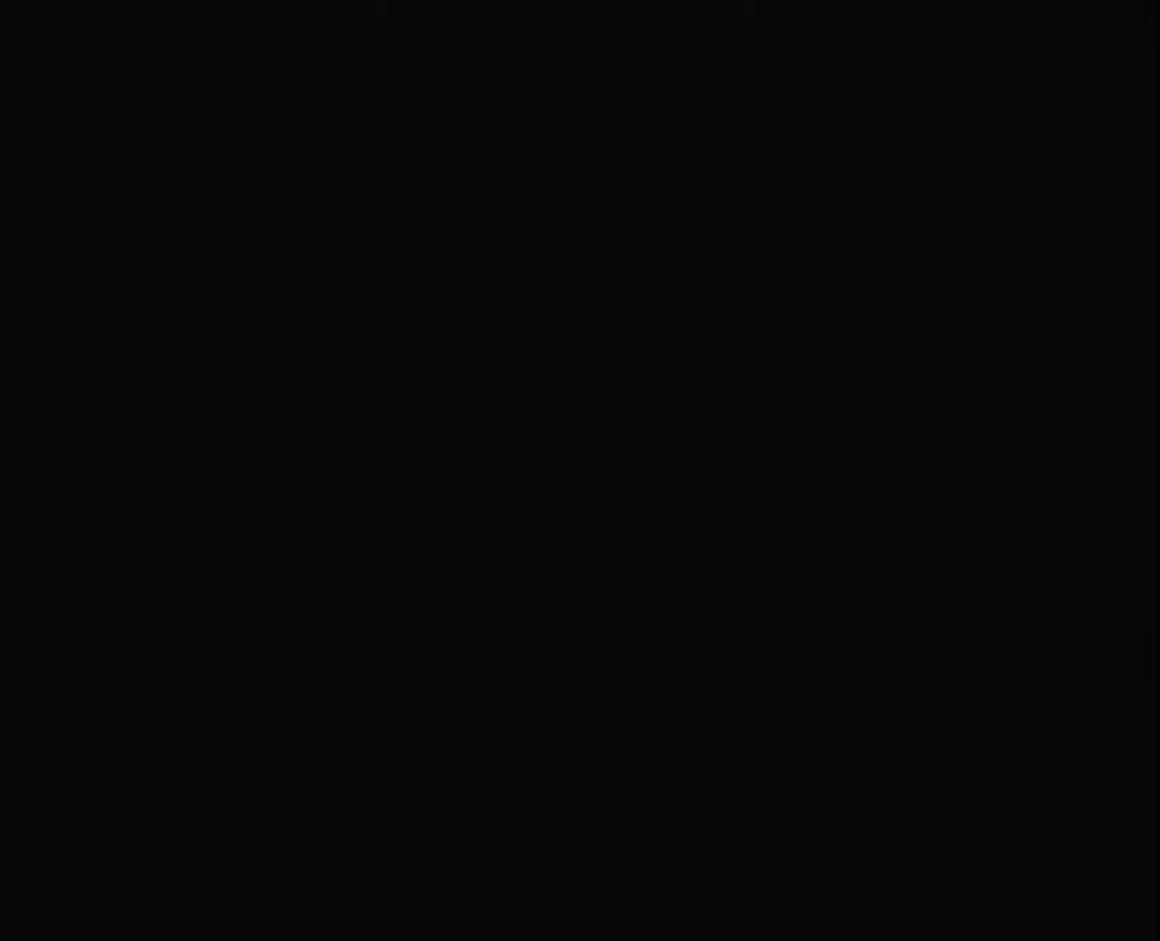
{"keys": [], "mouse": [], "mouse_move": "still", "events": []}
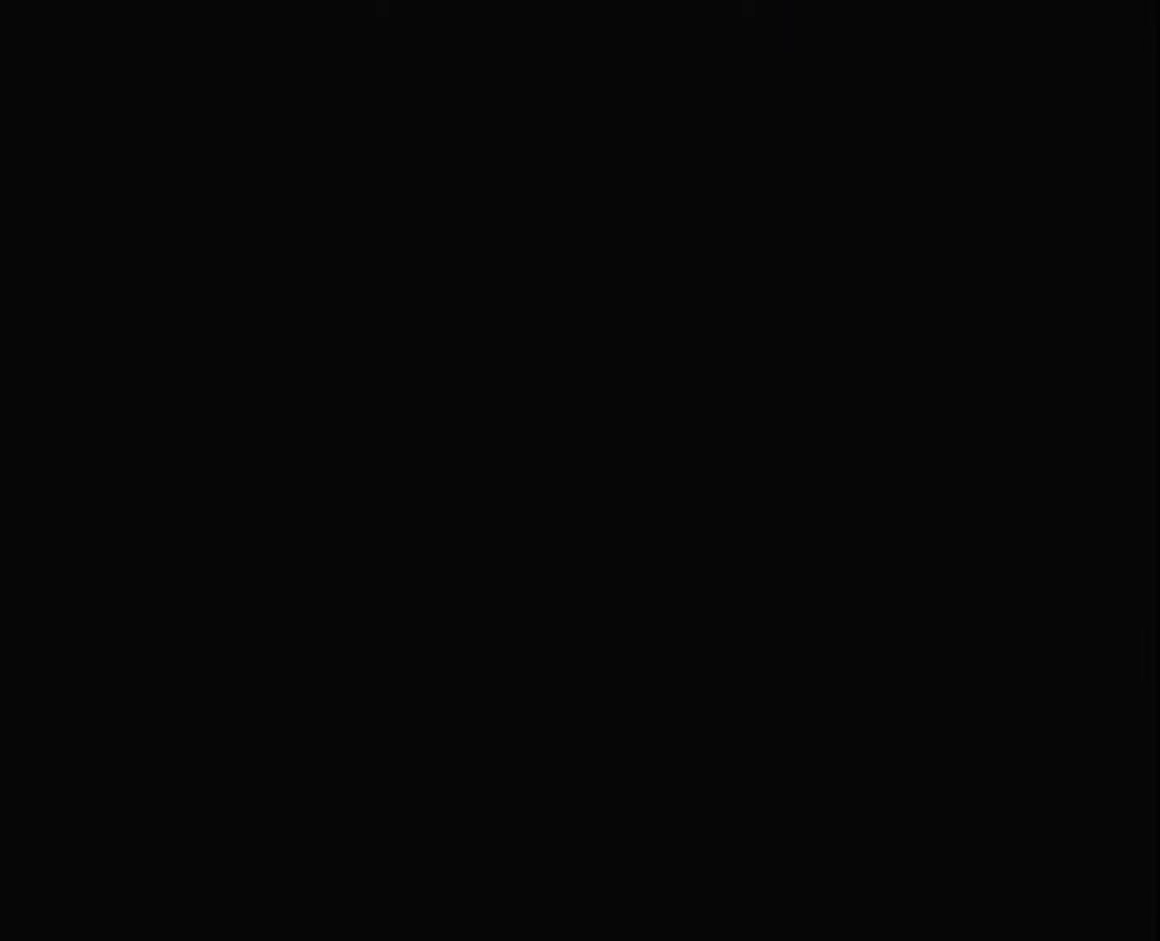
{"keys": [], "mouse": [], "mouse_move": "still", "events": []}
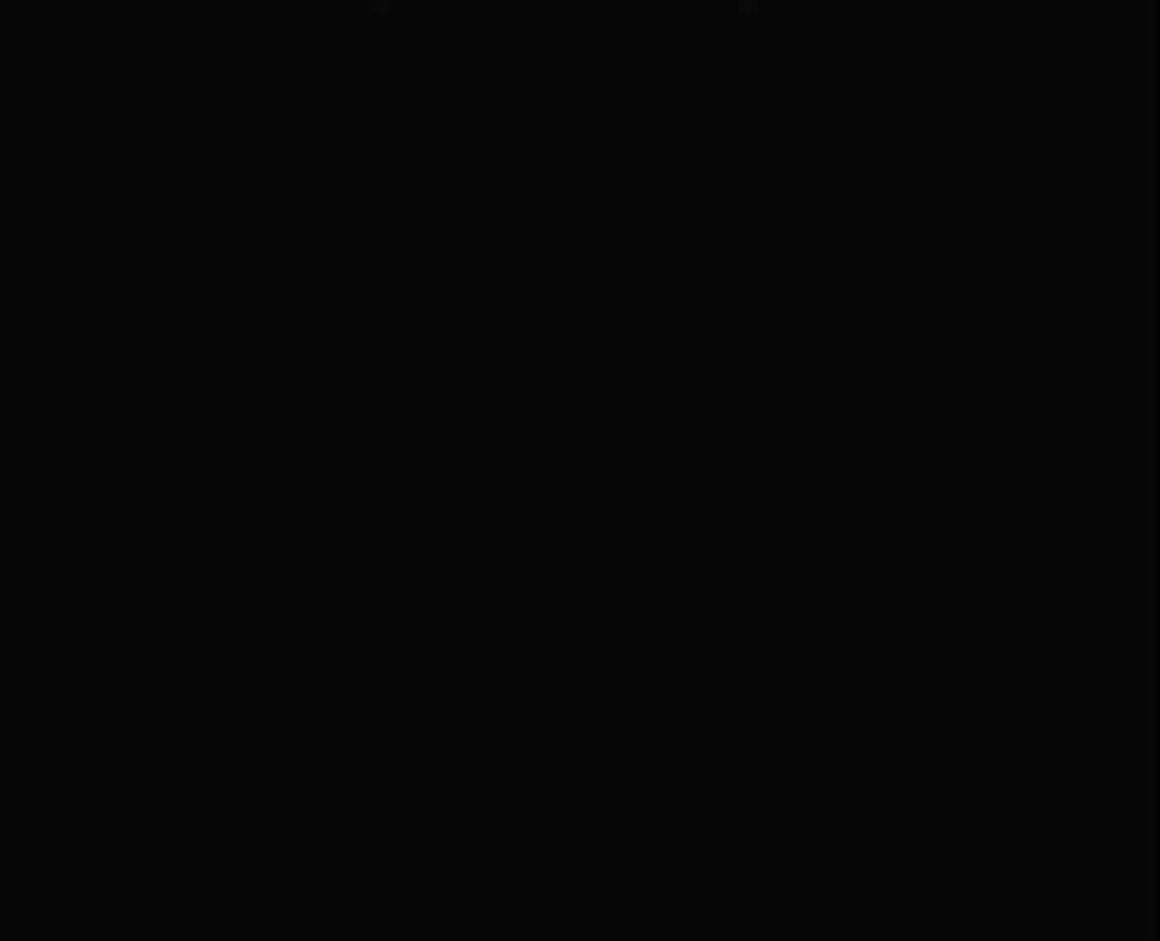
{"keys": [], "mouse": [], "mouse_move": "still", "events": [[34, "mouse_left", "down"], [117, "mouse_left", "up"]]}
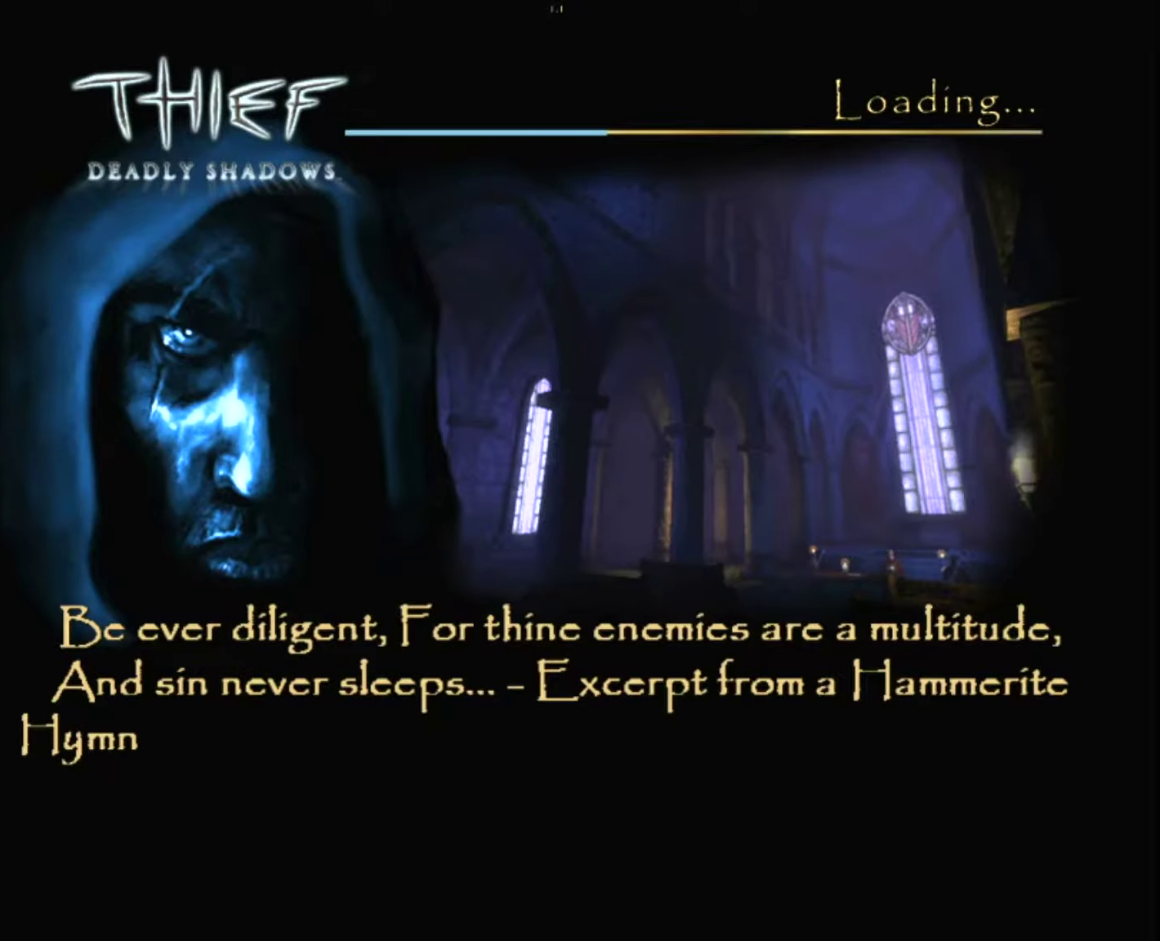
{"keys": ["z"], "mouse": [], "mouse_move": "still", "events": [[234, "z", "down"]]}
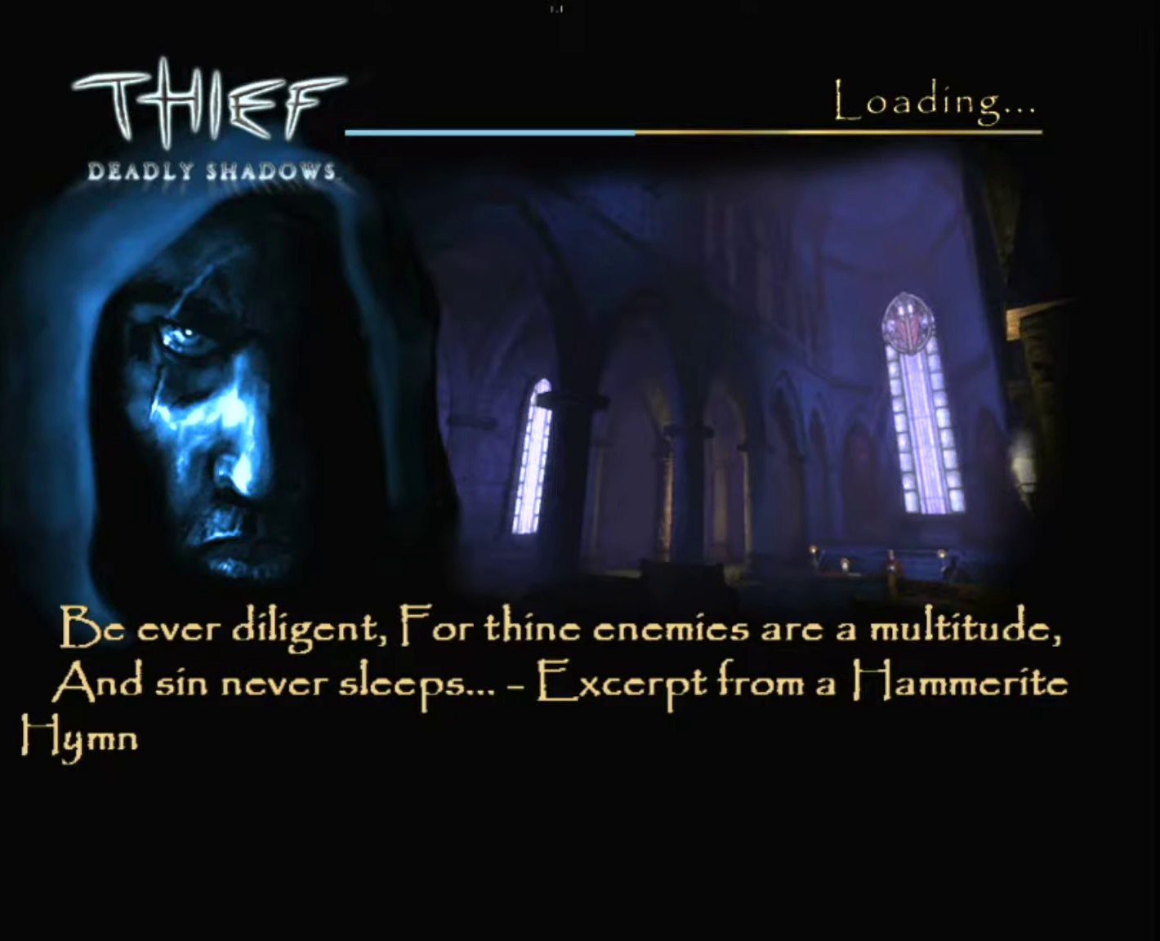
{"keys": ["z"], "mouse": [], "mouse_move": "still", "events": []}
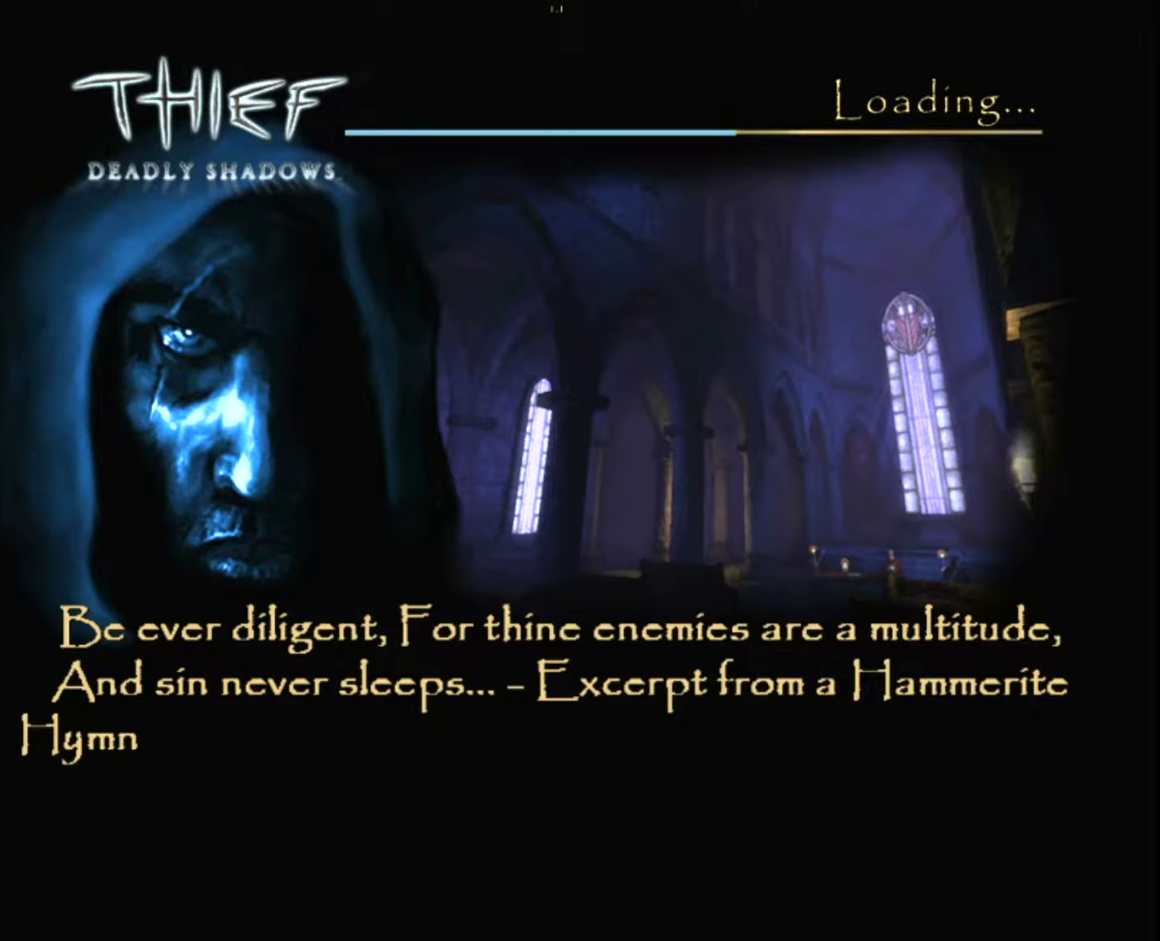
{"keys": ["z"], "mouse": [], "mouse_move": "still", "events": []}